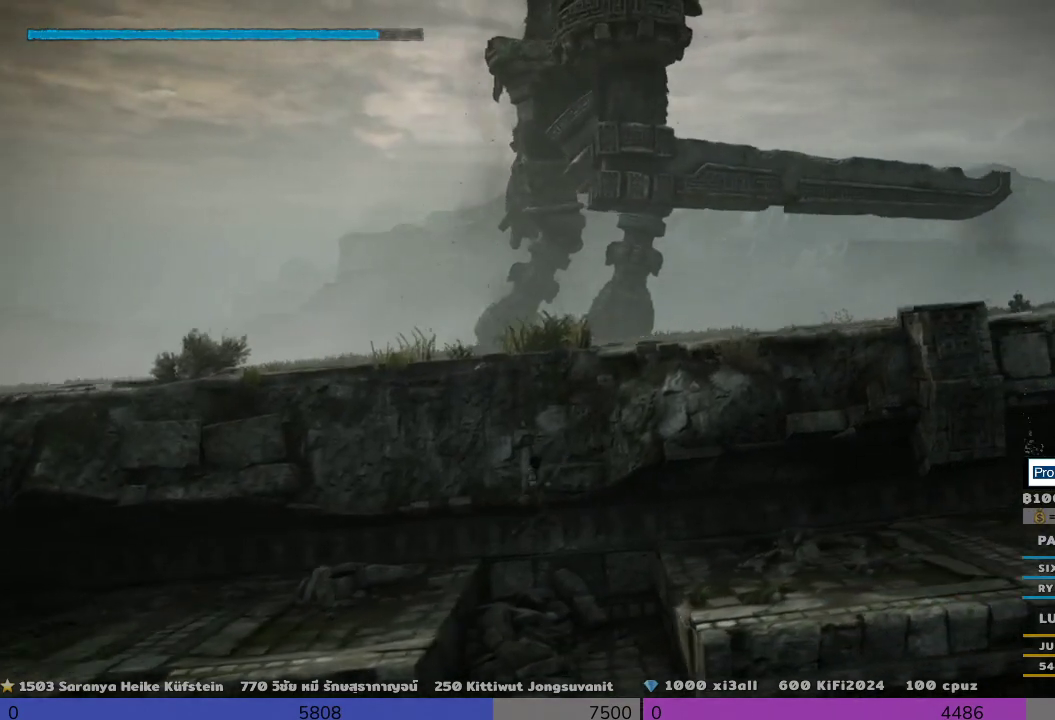
Gameplay with a controller (PlayStation layout); each line is a JSON object with the inputs held at the frame after it. "events" lists button and stick changes between this image and that frame as [ms after this image, input, new state], when the widget could be followed in between. Not read: R3.
{"buttons": [], "left_stick": "right", "right_stick": "center", "events": []}
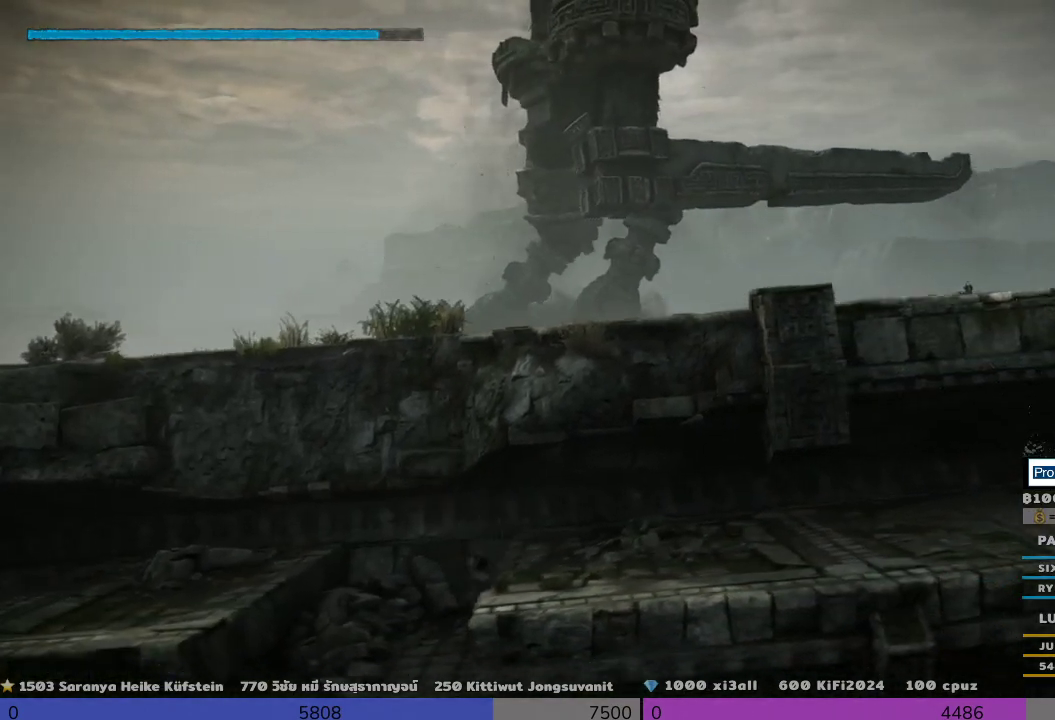
{"buttons": [], "left_stick": "right", "right_stick": "center", "events": [[300, "CROSS", "down"], [500, "CROSS", "up"]]}
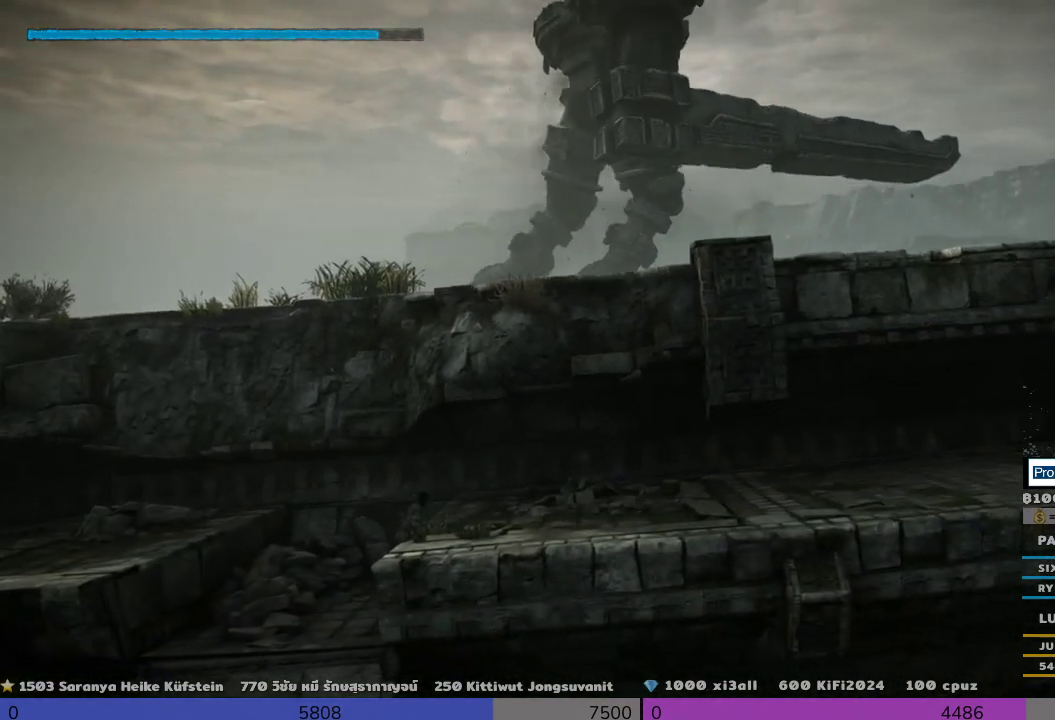
{"buttons": [], "left_stick": "right", "right_stick": "center", "events": []}
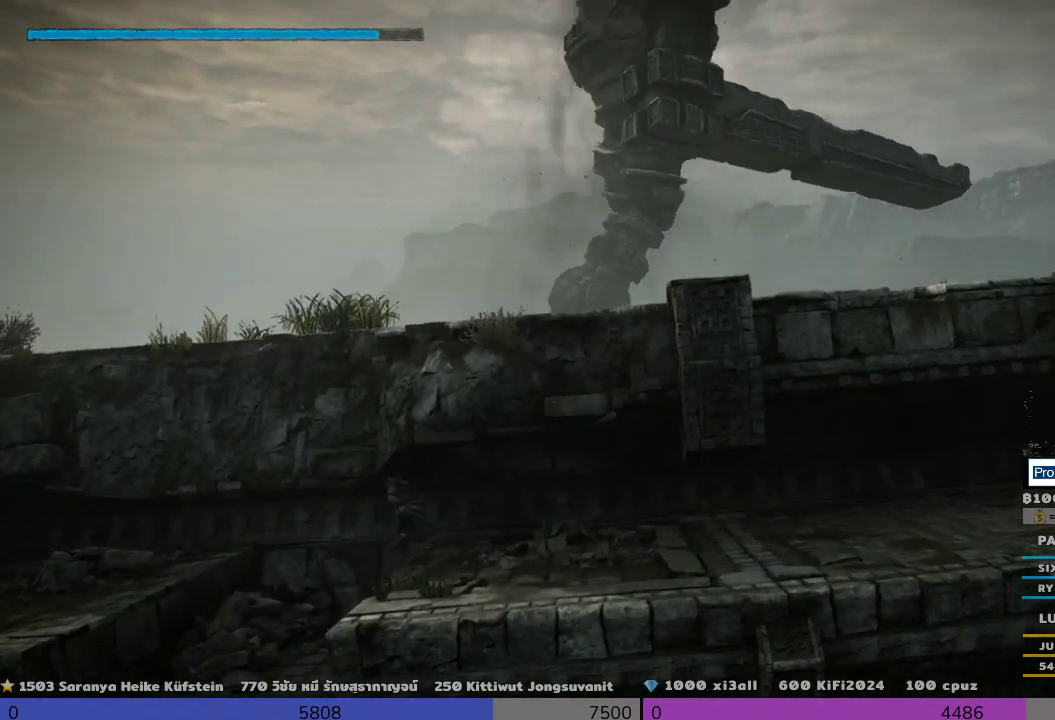
{"buttons": [], "left_stick": "right", "right_stick": "center", "events": []}
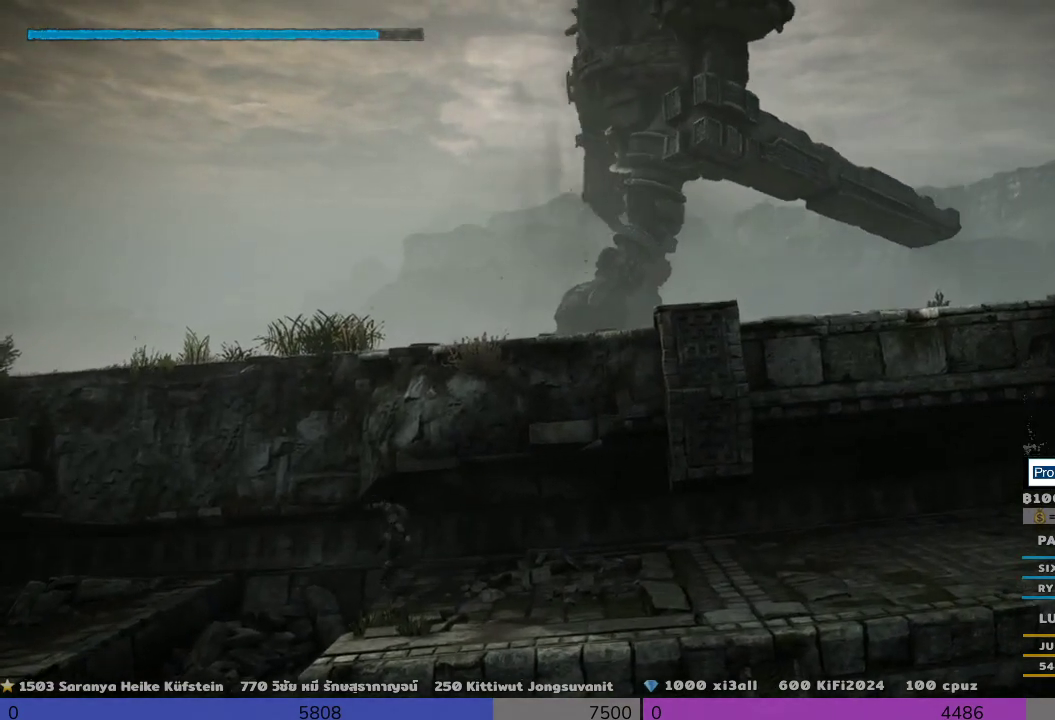
{"buttons": [], "left_stick": "right", "right_stick": "center", "events": []}
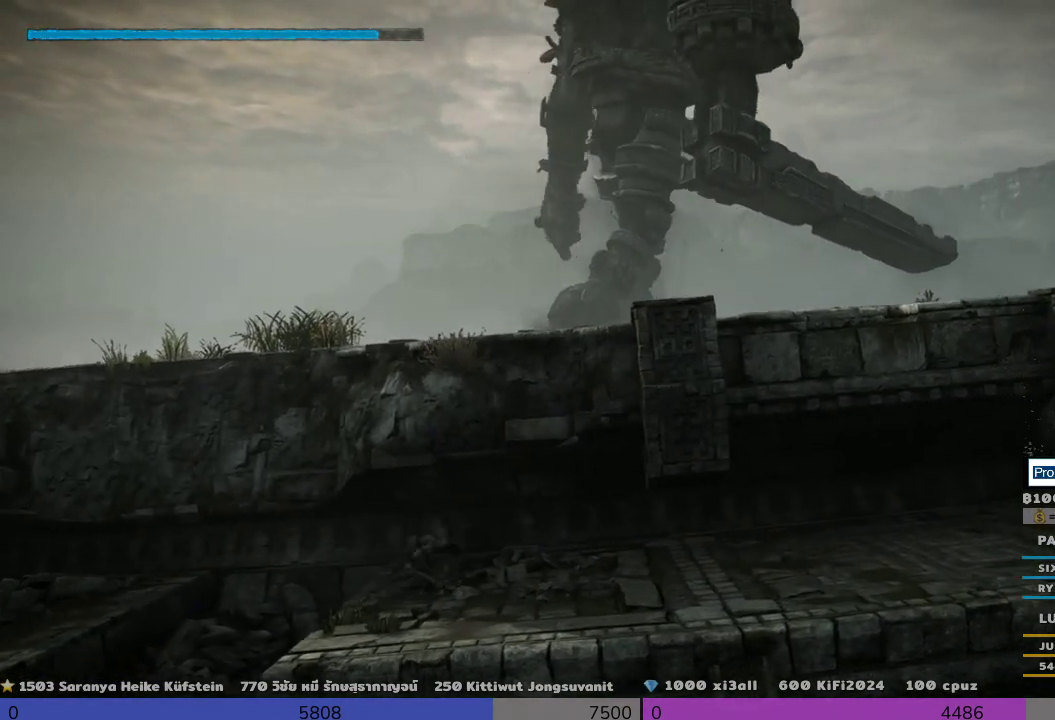
{"buttons": [], "left_stick": "right", "right_stick": "center", "events": []}
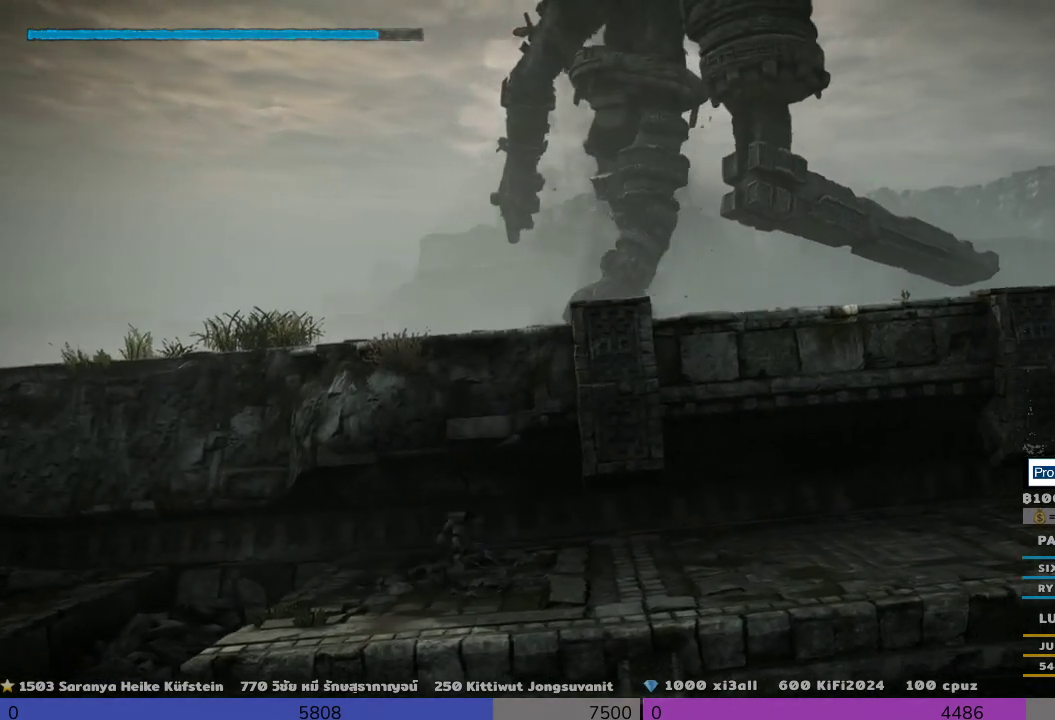
{"buttons": [], "left_stick": "right", "right_stick": "center", "events": []}
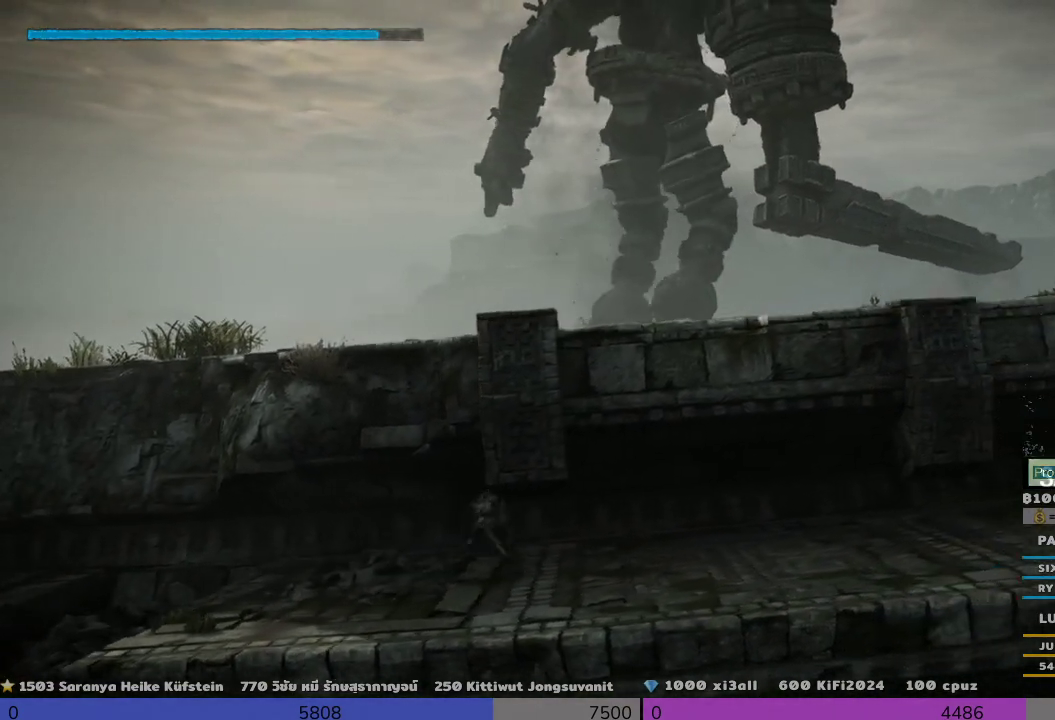
{"buttons": [], "left_stick": "right", "right_stick": "center", "events": [[167, "CIRCLE", "down"], [300, "CIRCLE", "up"]]}
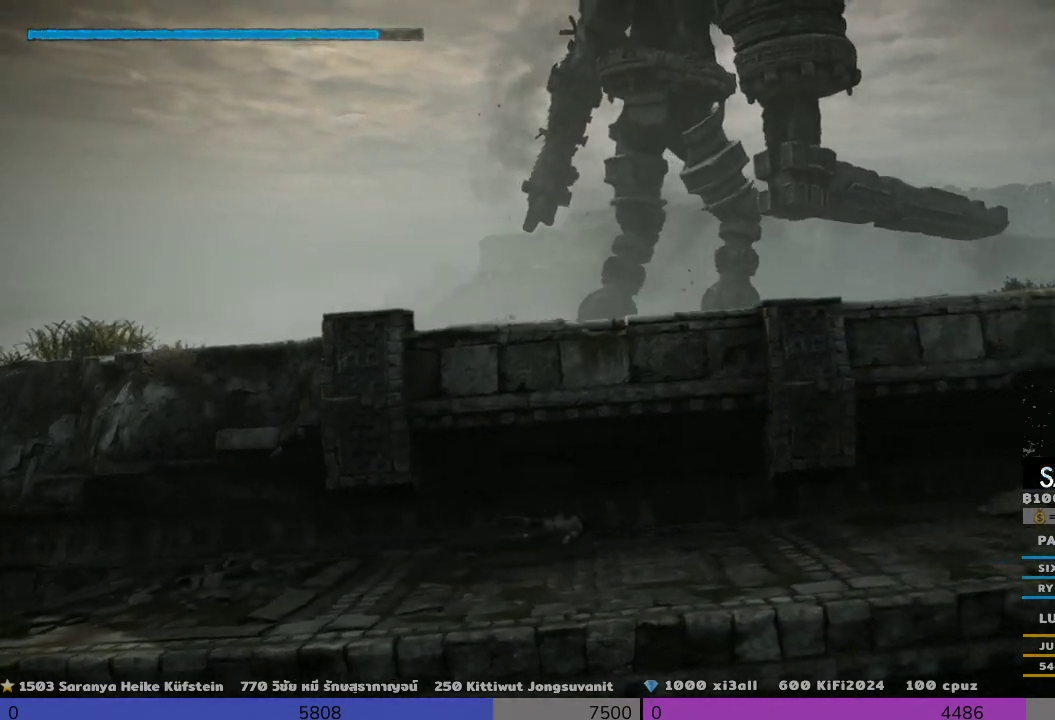
{"buttons": [], "left_stick": "right", "right_stick": "center", "events": []}
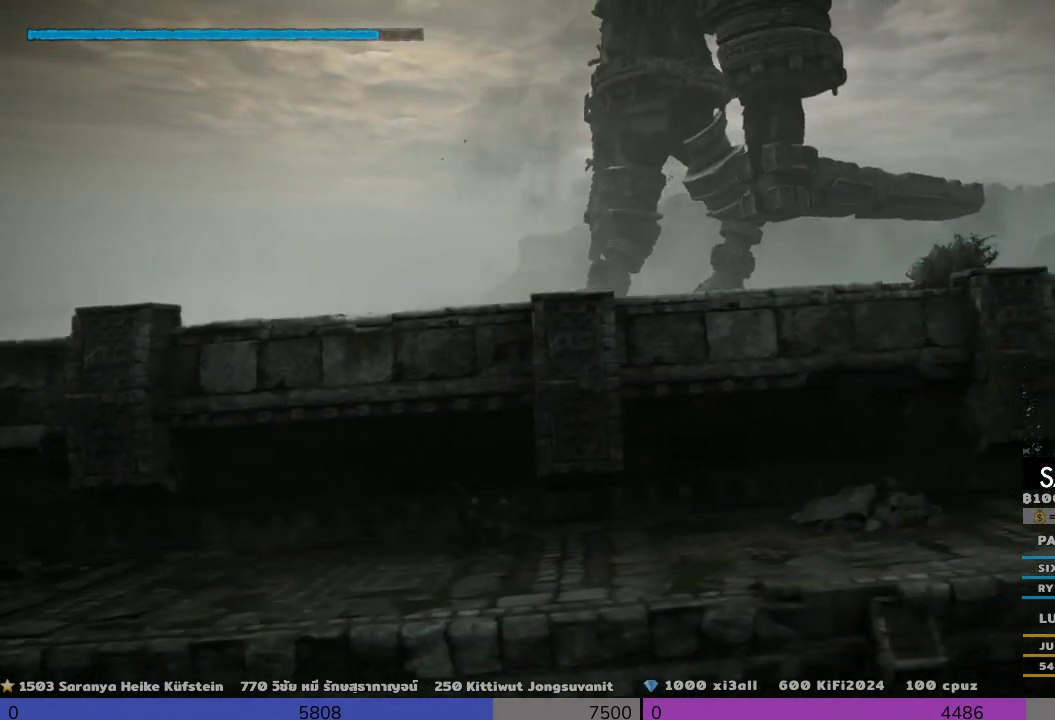
{"buttons": [], "left_stick": "right", "right_stick": "center", "events": []}
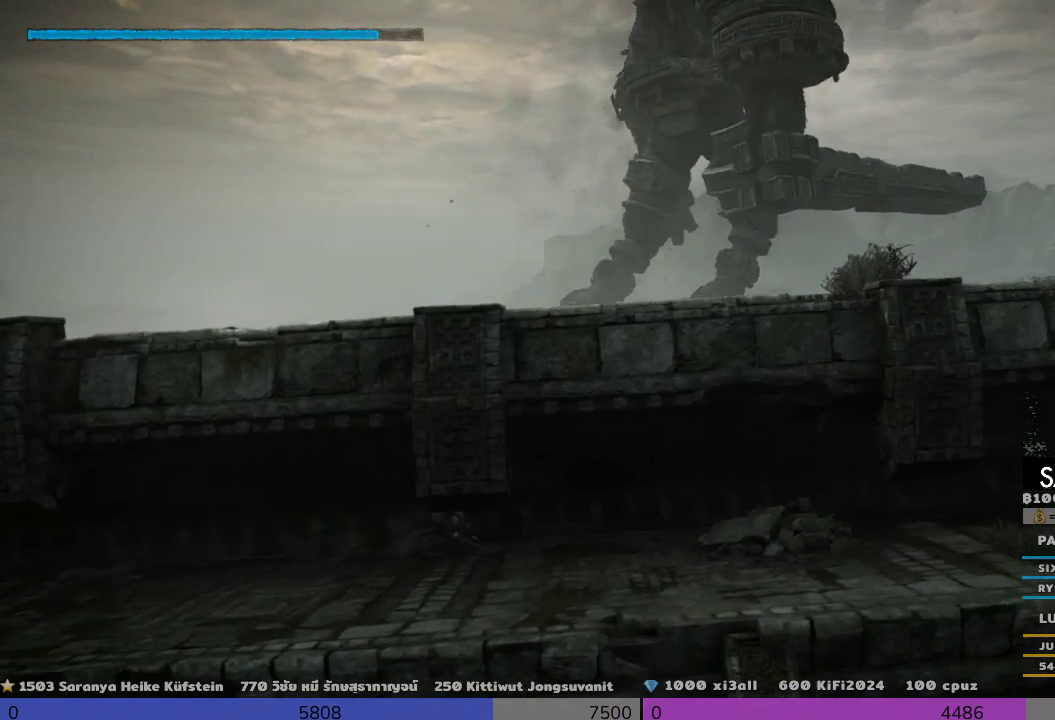
{"buttons": [], "left_stick": "right", "right_stick": "center", "events": [[300, "CIRCLE", "down"], [467, "CIRCLE", "up"]]}
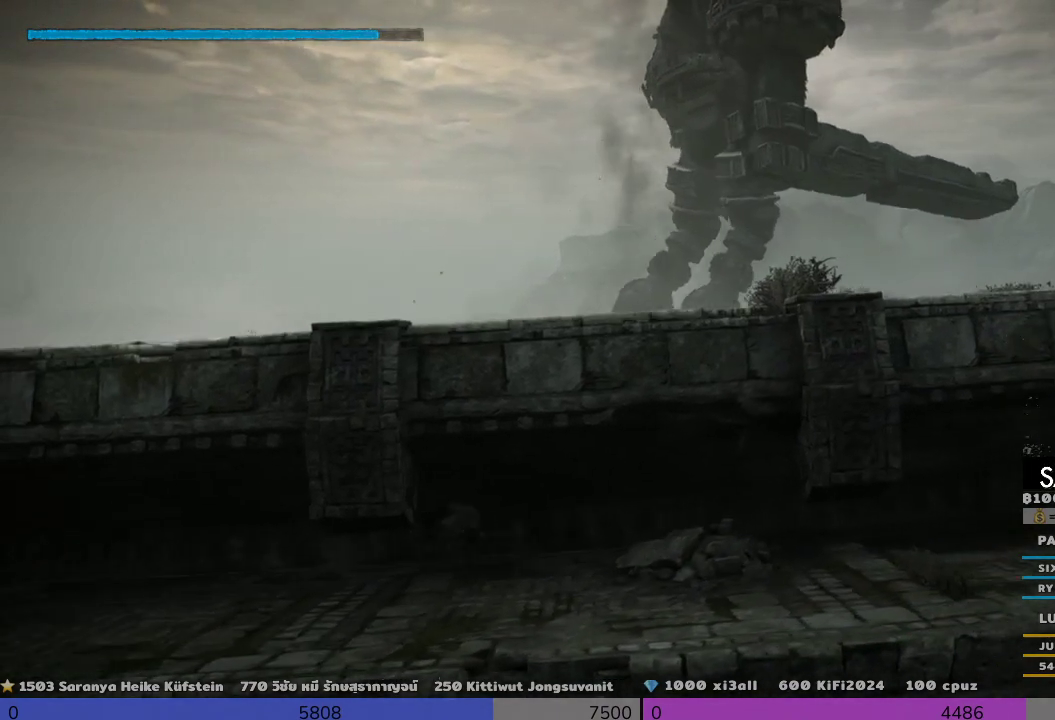
{"buttons": [], "left_stick": "right", "right_stick": "center", "events": []}
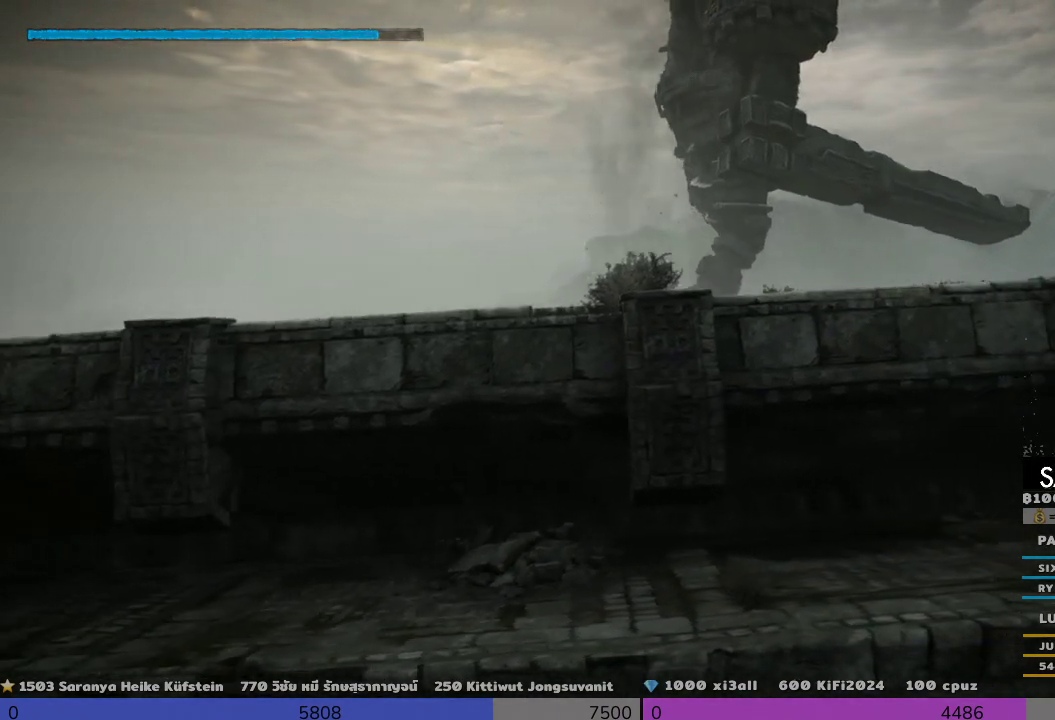
{"buttons": [], "left_stick": "right", "right_stick": "center", "events": []}
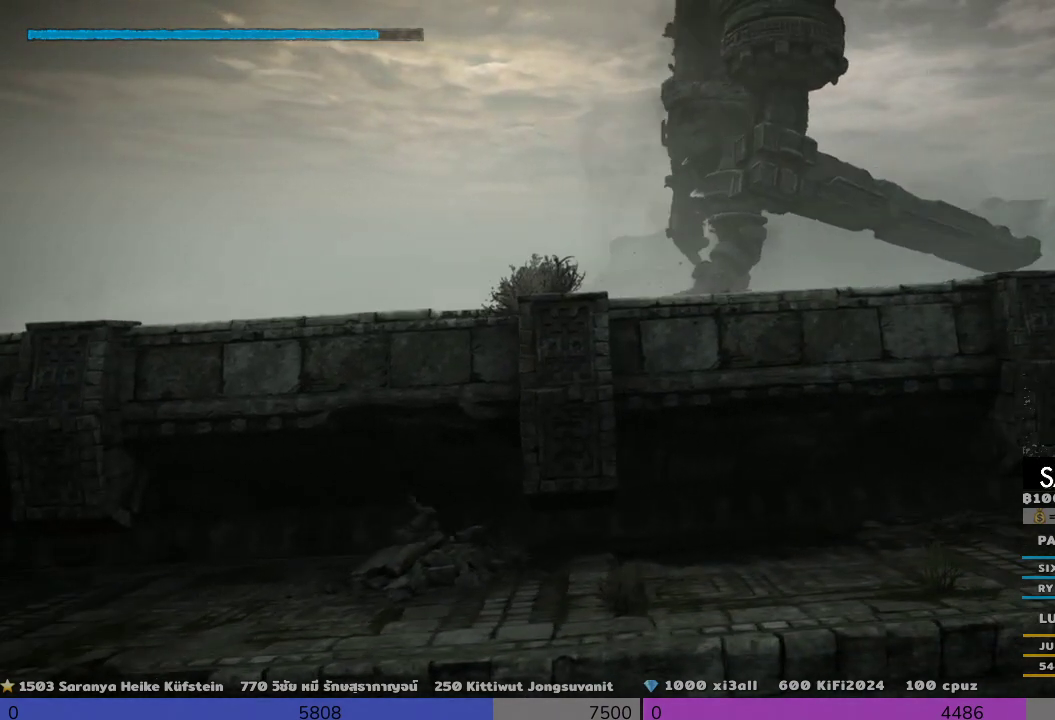
{"buttons": [], "left_stick": "right", "right_stick": "center", "events": []}
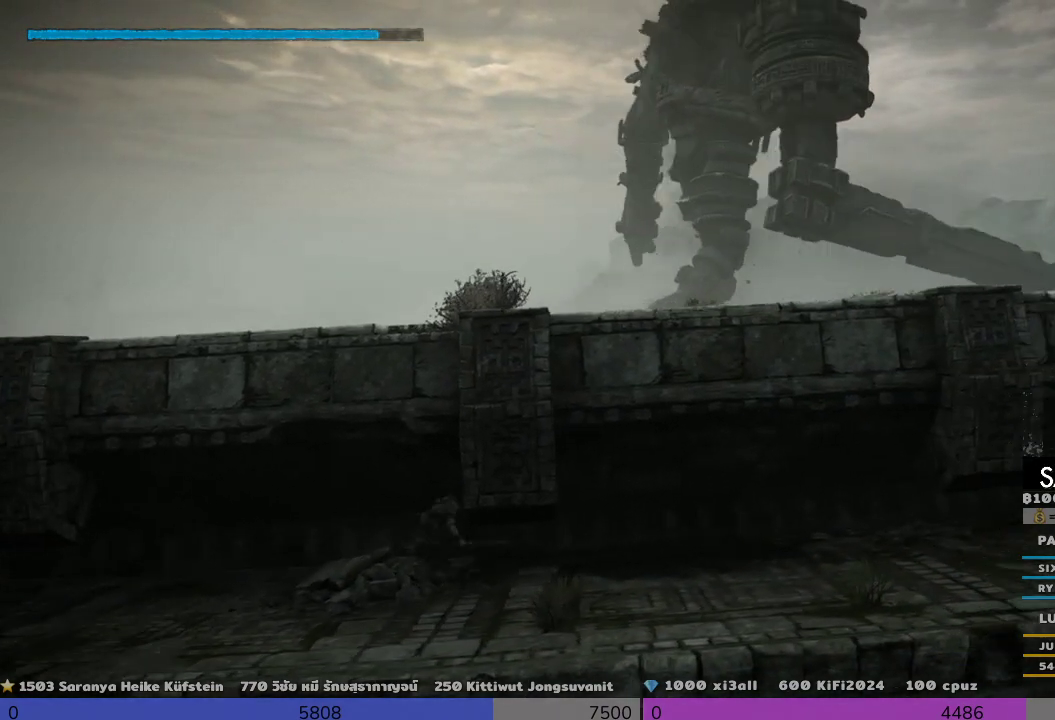
{"buttons": [], "left_stick": "right", "right_stick": "center", "events": []}